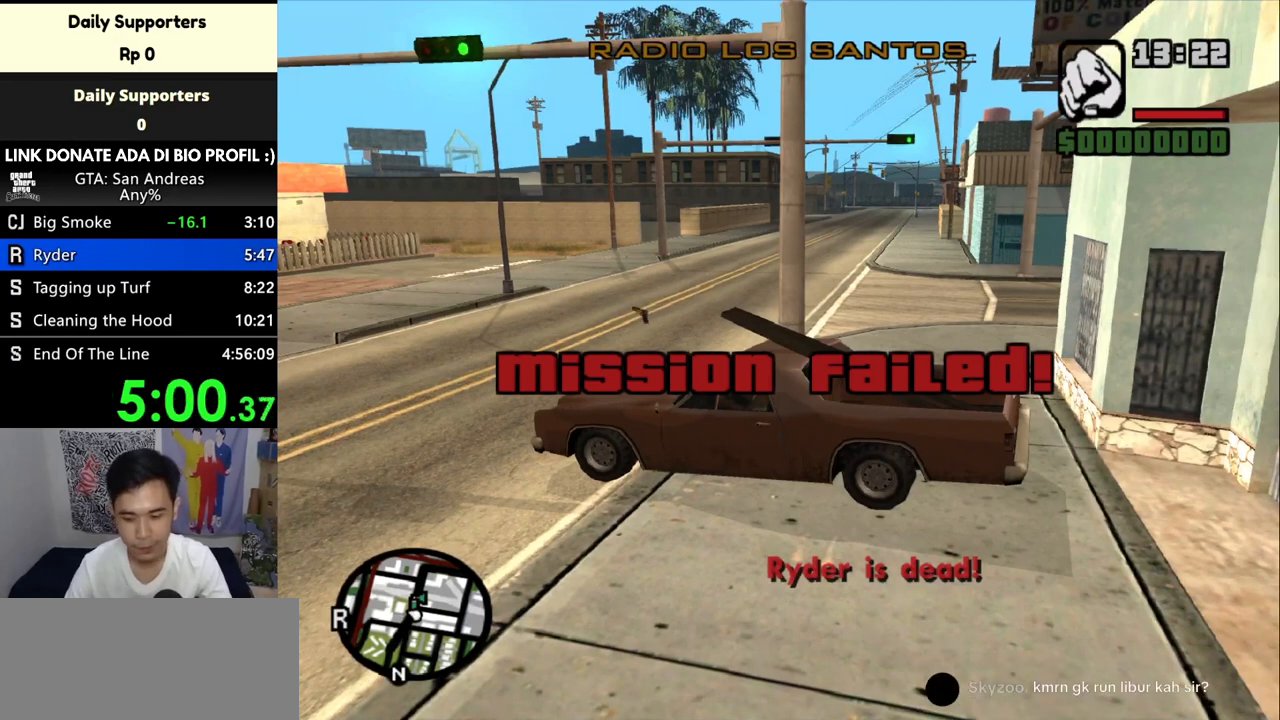
Gameplay with keyboard and mouse; each line is a JSON object with the keys and mouse buttons held at the frame after it. "events" lists presses ("down") and releases ("up") of "a", "alt", "c", "ctrl", "d", "down", "e", "escape", "f", "f2", "f3", "g", "h", "left", "num2", "num4", "num6", "num8", "q", "r", "right", "s", "shift", "space", "tab", "up", "v", "w", "x", "z", "mouse_left", "mouse_middle", "mouse_right" and "mouse_wheel_up" between this image and that frame as [ms after this image, input, new state], when the widget could be followed in between. "mouse_left", "mouse_middle", "mouse_right", "mouse_wheel_up" = the "left", "middle", "right", "wheel_up" buttons of the "mouse" list. No other keys are recorded. Mouse movement is not recorded. Not read: mouse_wheel_down.
{"keys": ["ctrl"], "mouse": [], "events": []}
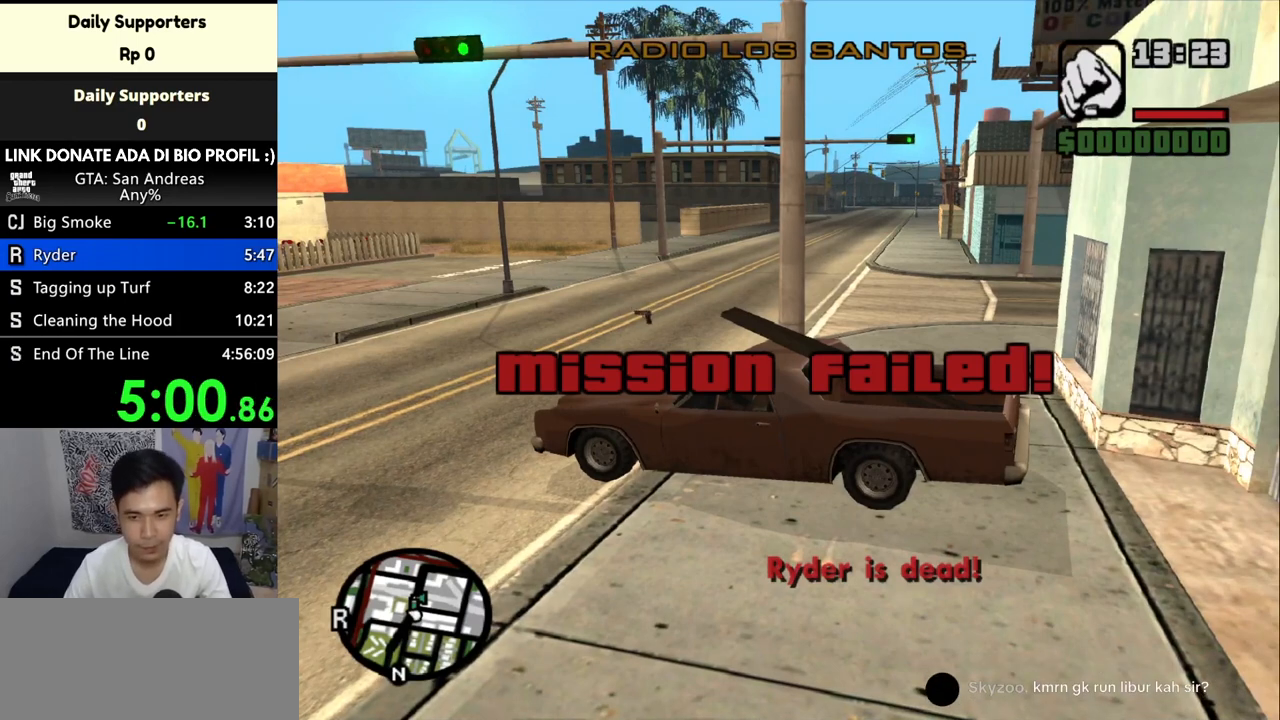
{"keys": [], "mouse": [], "events": [[33, "ctrl", "up"]]}
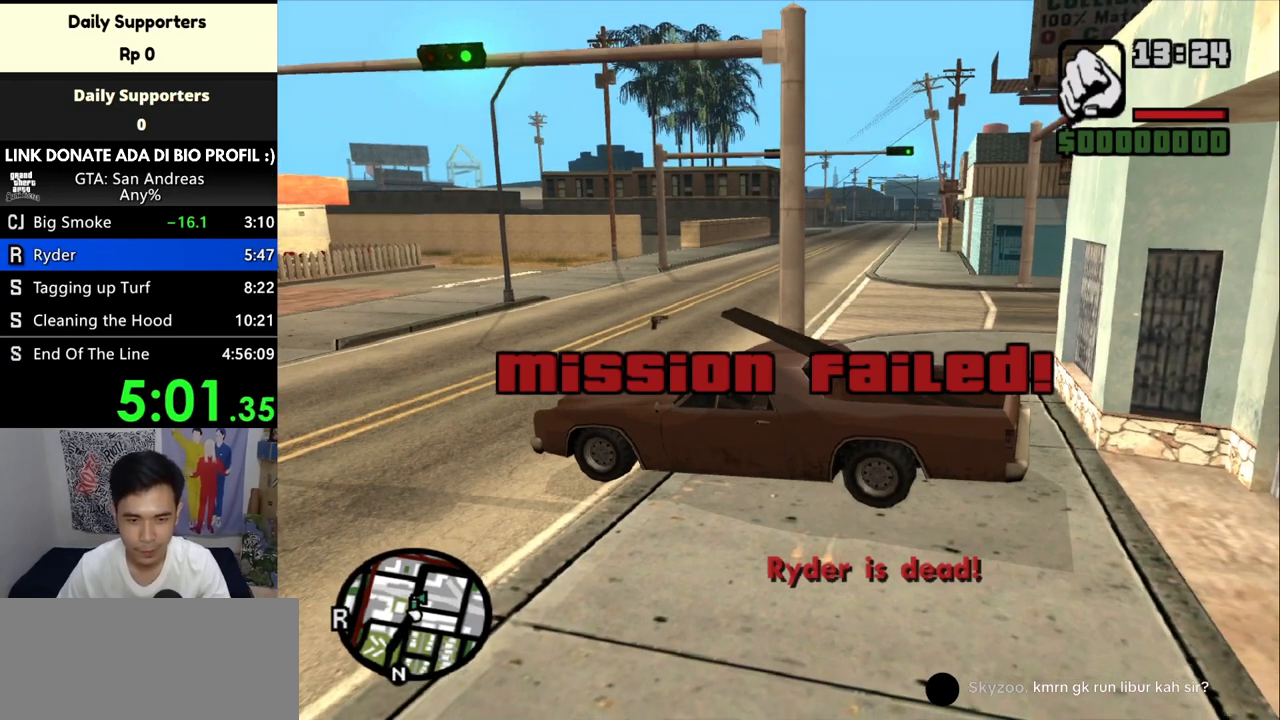
{"keys": [], "mouse": [], "events": []}
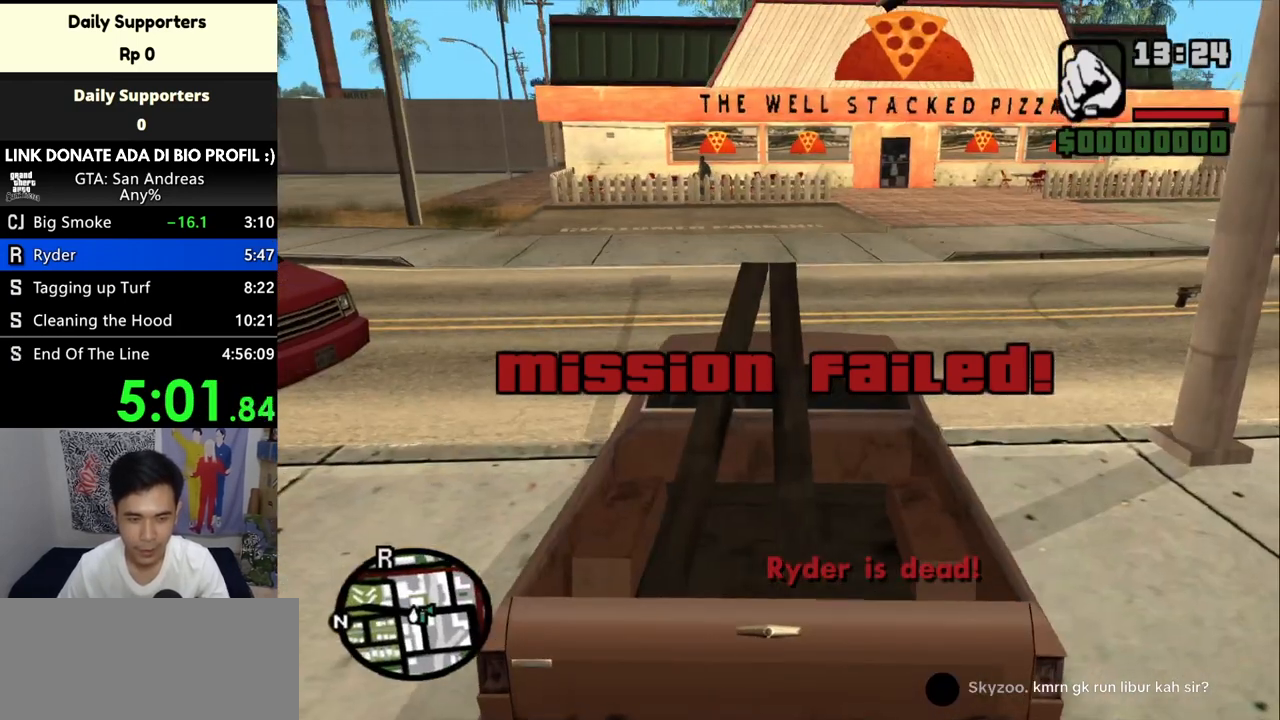
{"keys": [], "mouse": [], "events": [[233, "escape", "down"], [367, "escape", "up"]]}
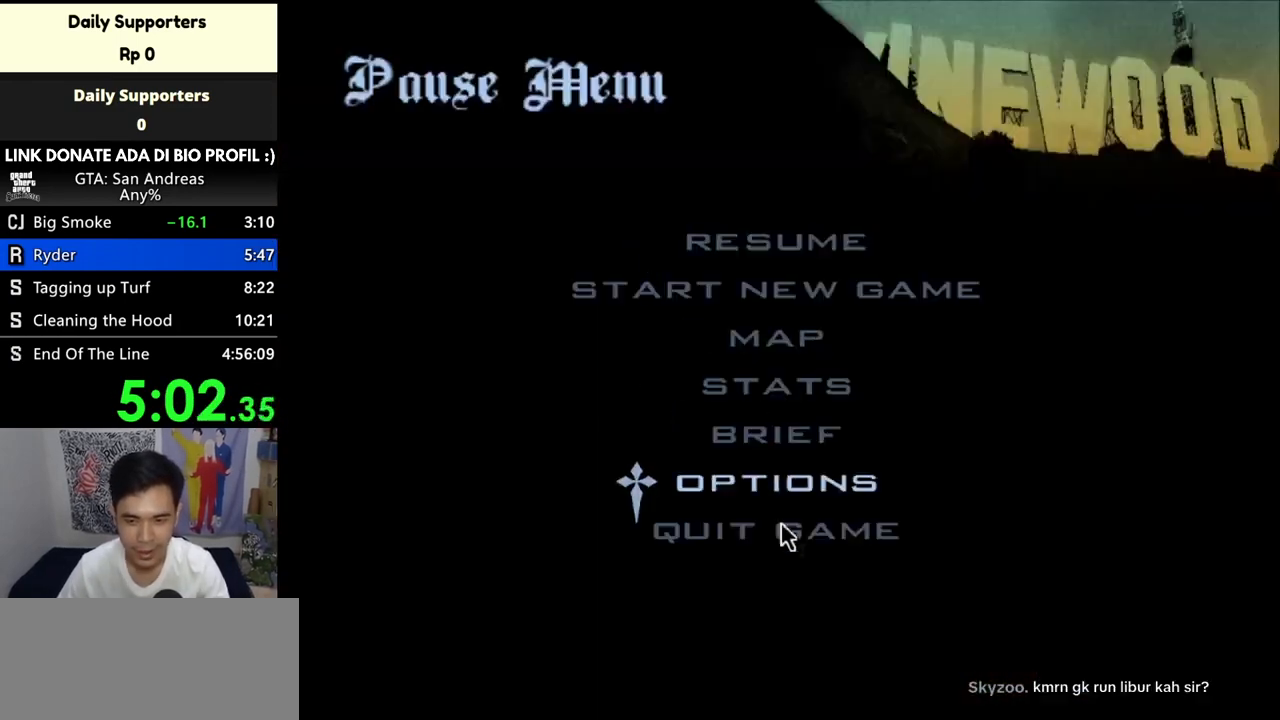
{"keys": [], "mouse": [], "events": [[233, "mouse_left", "down"], [267, "mouse_left", "up"]]}
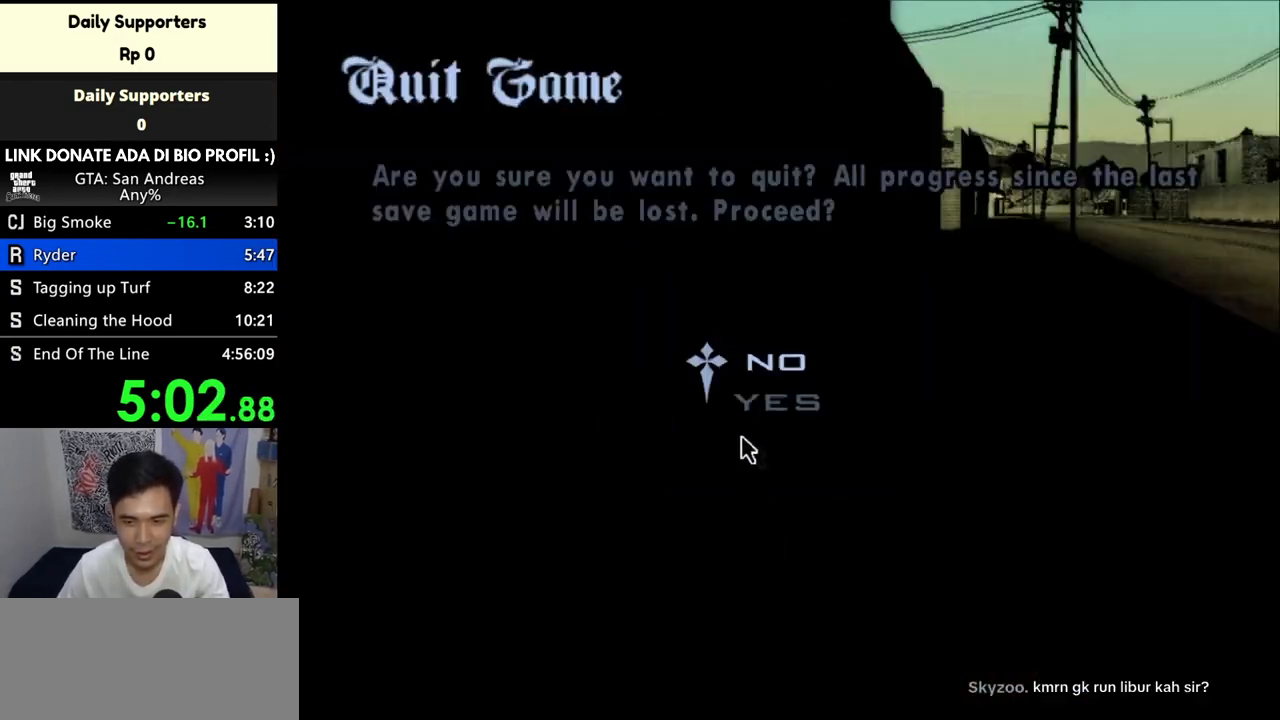
{"keys": [], "mouse": [], "events": [[33, "mouse_left", "down"], [133, "mouse_left", "up"]]}
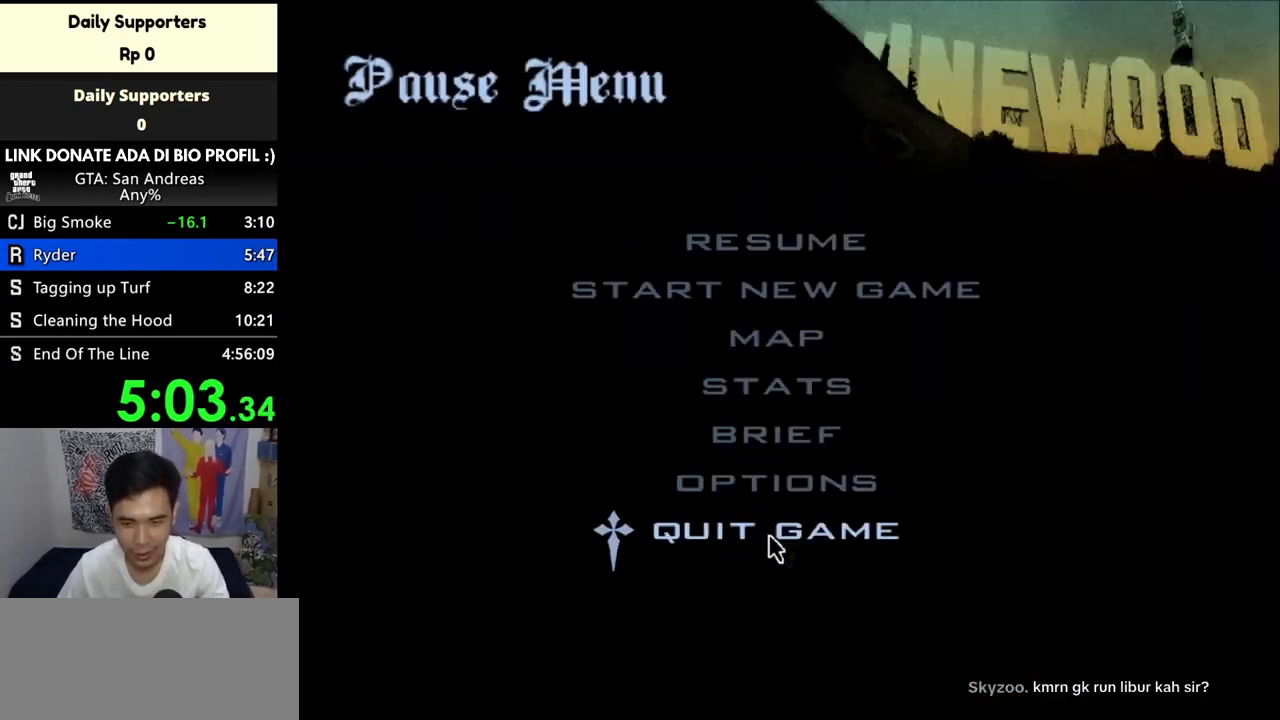
{"keys": [], "mouse": [], "events": [[67, "mouse_left", "down"], [133, "mouse_left", "up"]]}
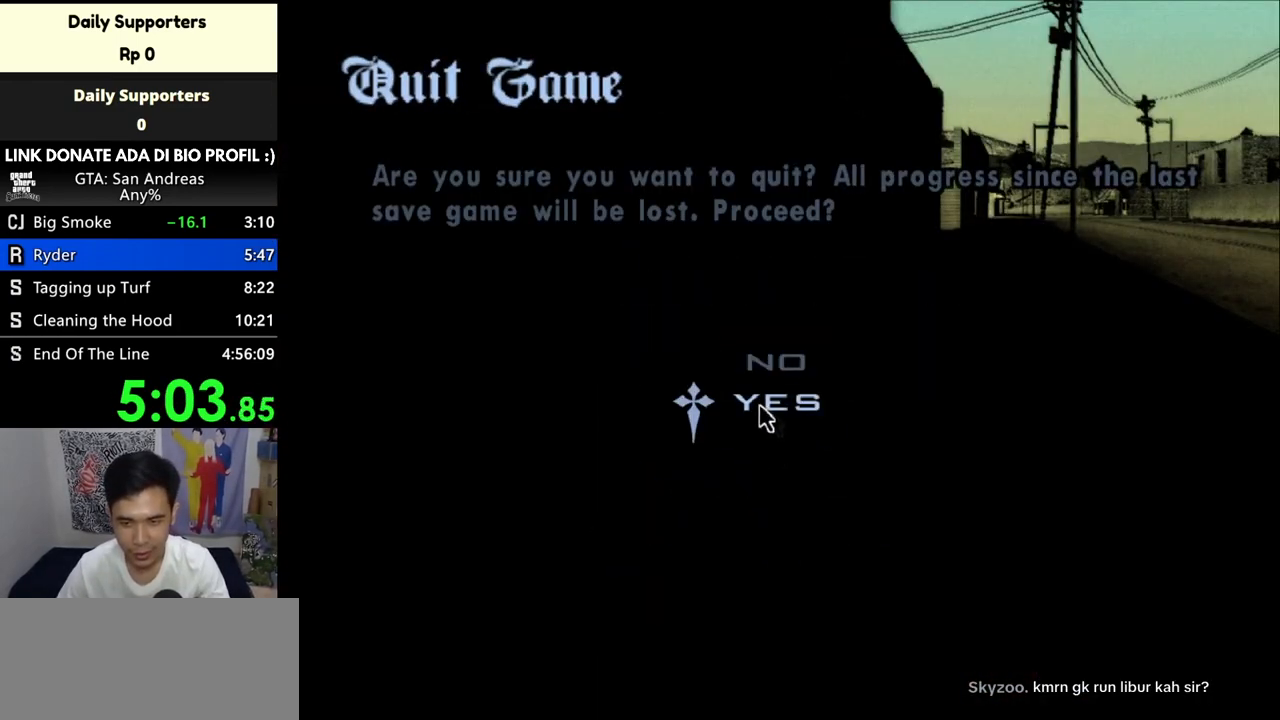
{"keys": [], "mouse": [], "events": [[33, "mouse_left", "down"], [100, "mouse_left", "up"]]}
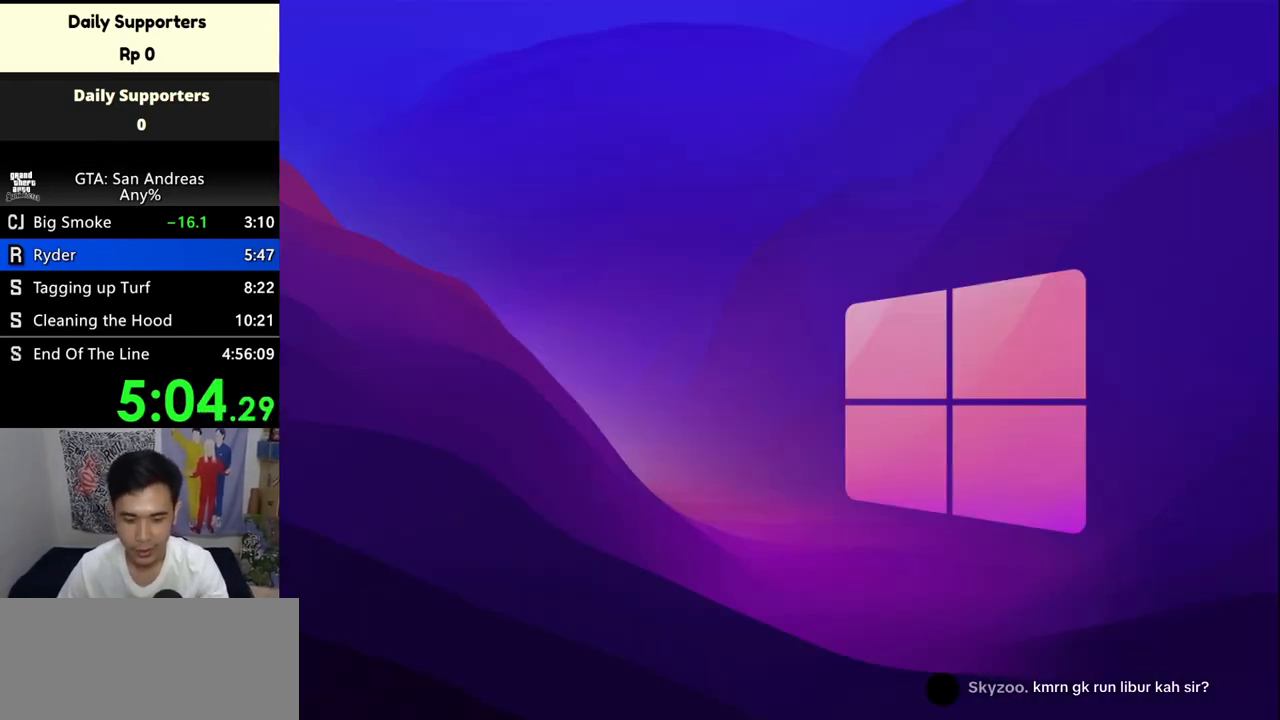
{"keys": [], "mouse": [], "events": []}
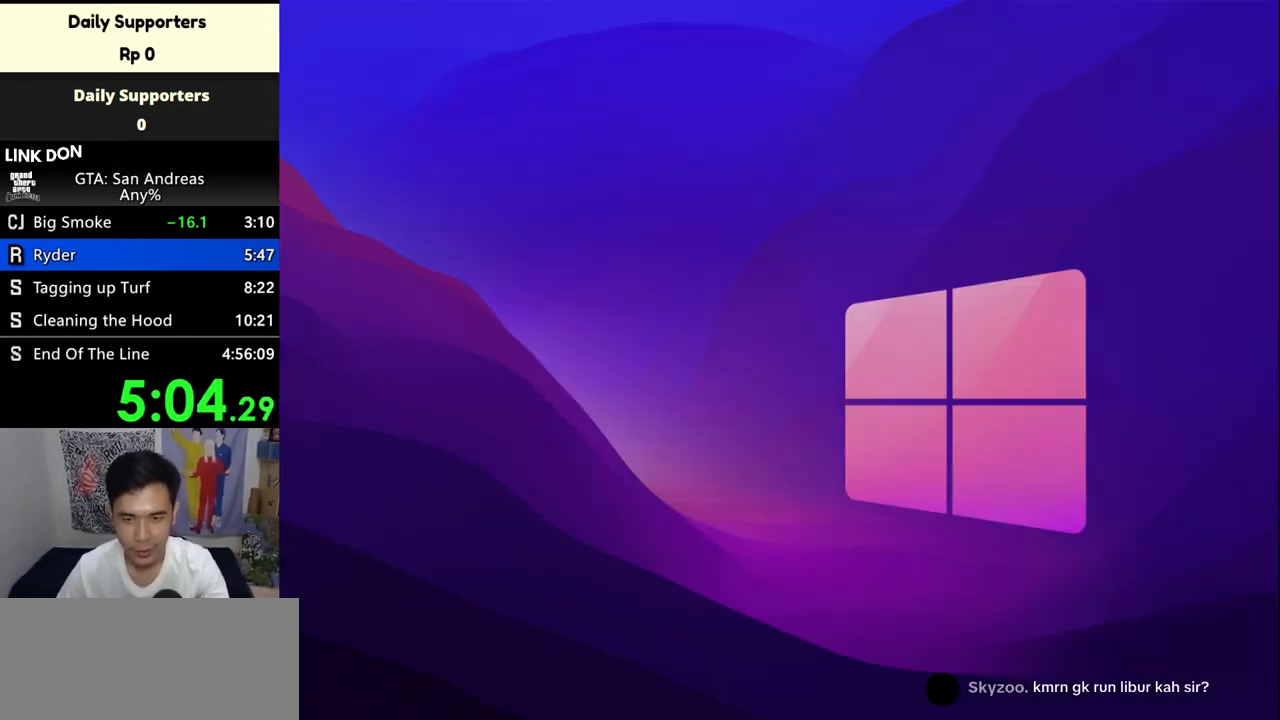
{"keys": [], "mouse": [], "events": []}
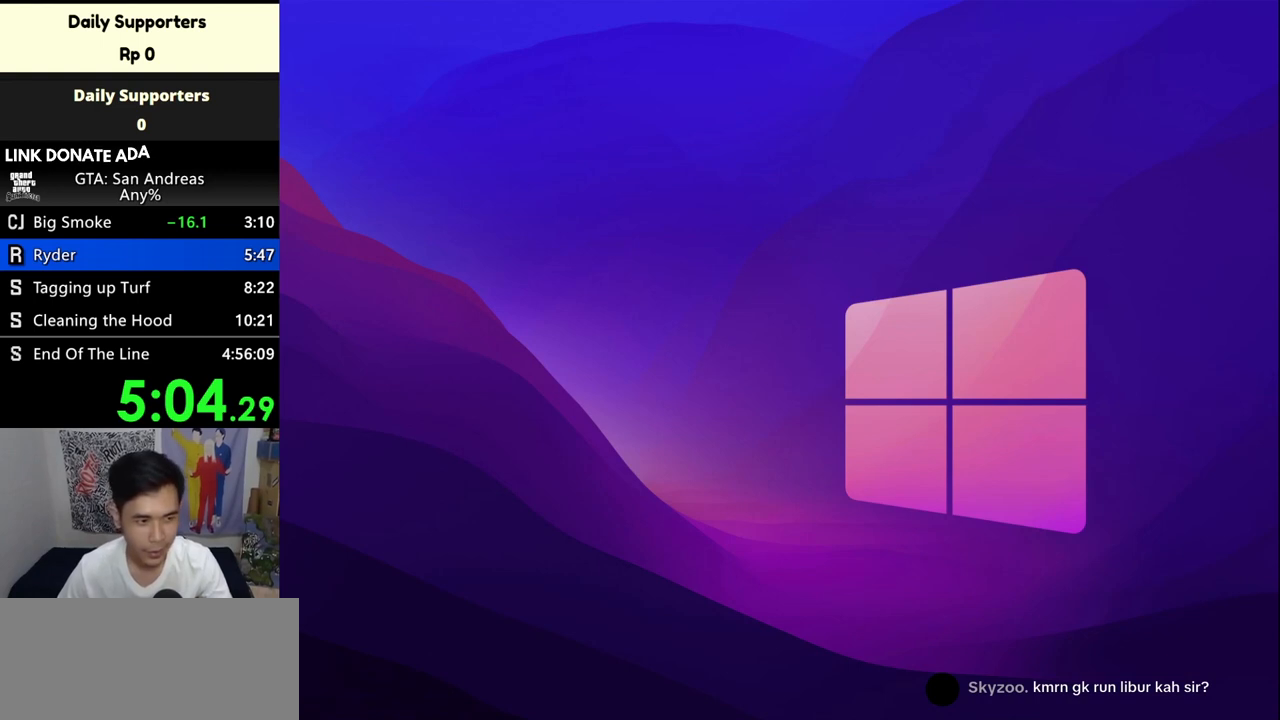
{"keys": [], "mouse": [], "events": [[267, "mouse_left", "down"], [300, "mouse_left", "up"]]}
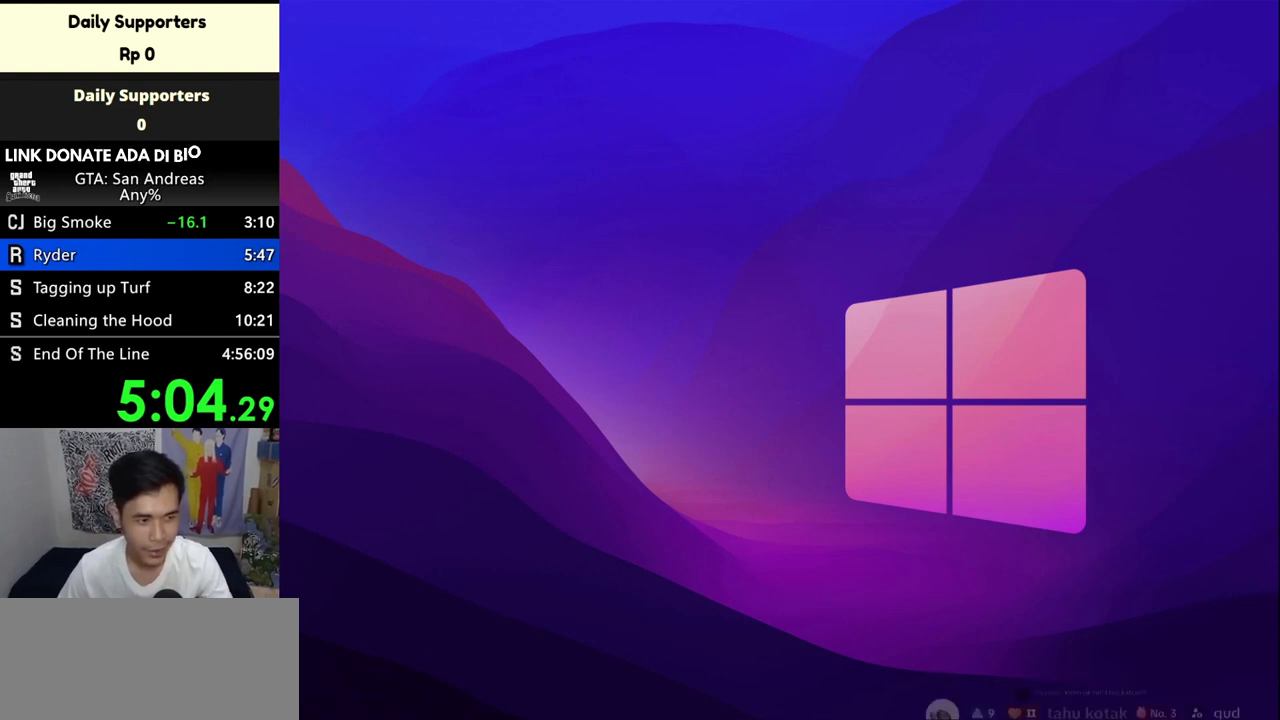
{"keys": [], "mouse": [], "events": [[100, "mouse_left", "down"], [200, "mouse_left", "up"]]}
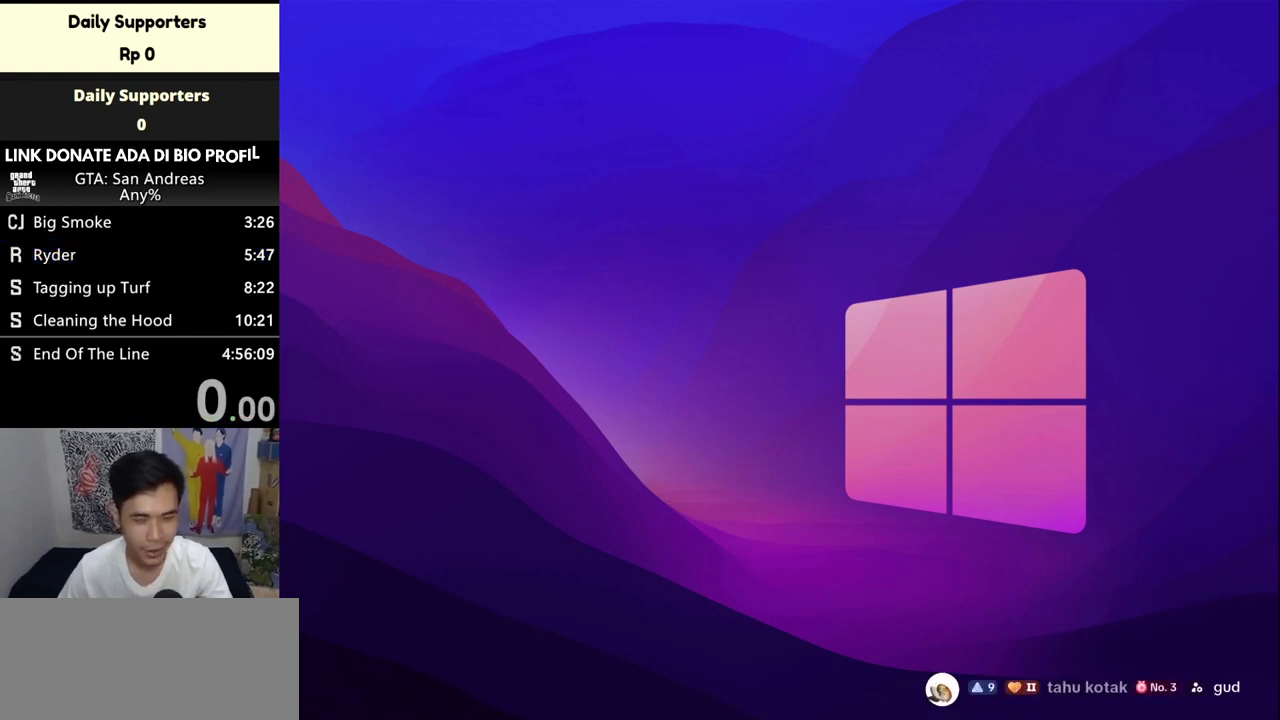
{"keys": [], "mouse": ["left"], "events": [[433, "mouse_left", "down"]]}
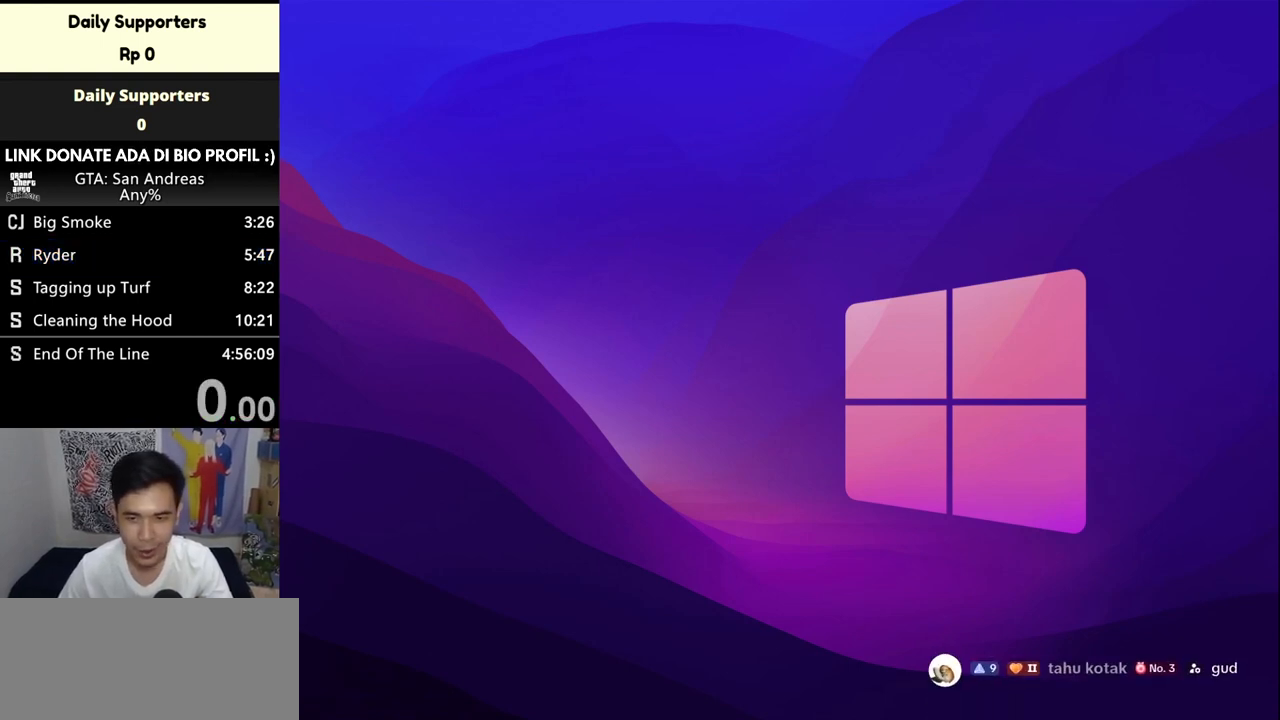
{"keys": [], "mouse": [], "events": [[167, "mouse_left", "up"], [267, "mouse_left", "down"], [367, "mouse_left", "up"]]}
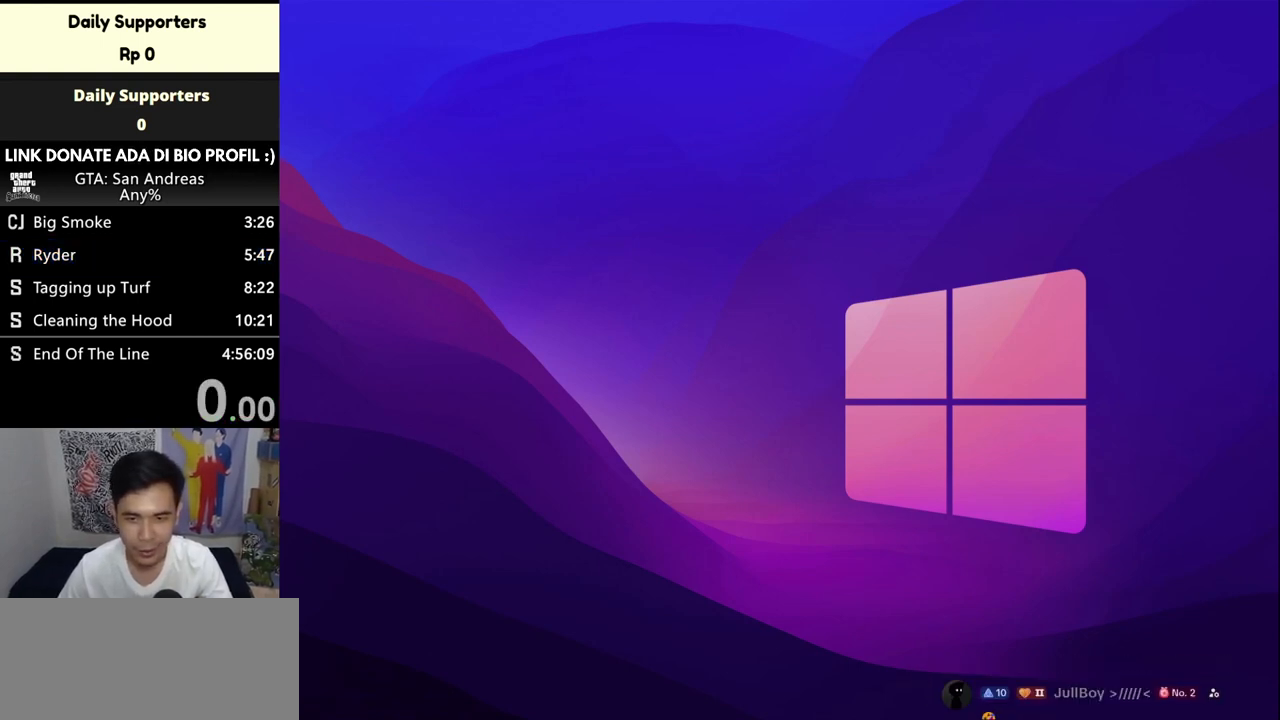
{"keys": [], "mouse": [], "events": []}
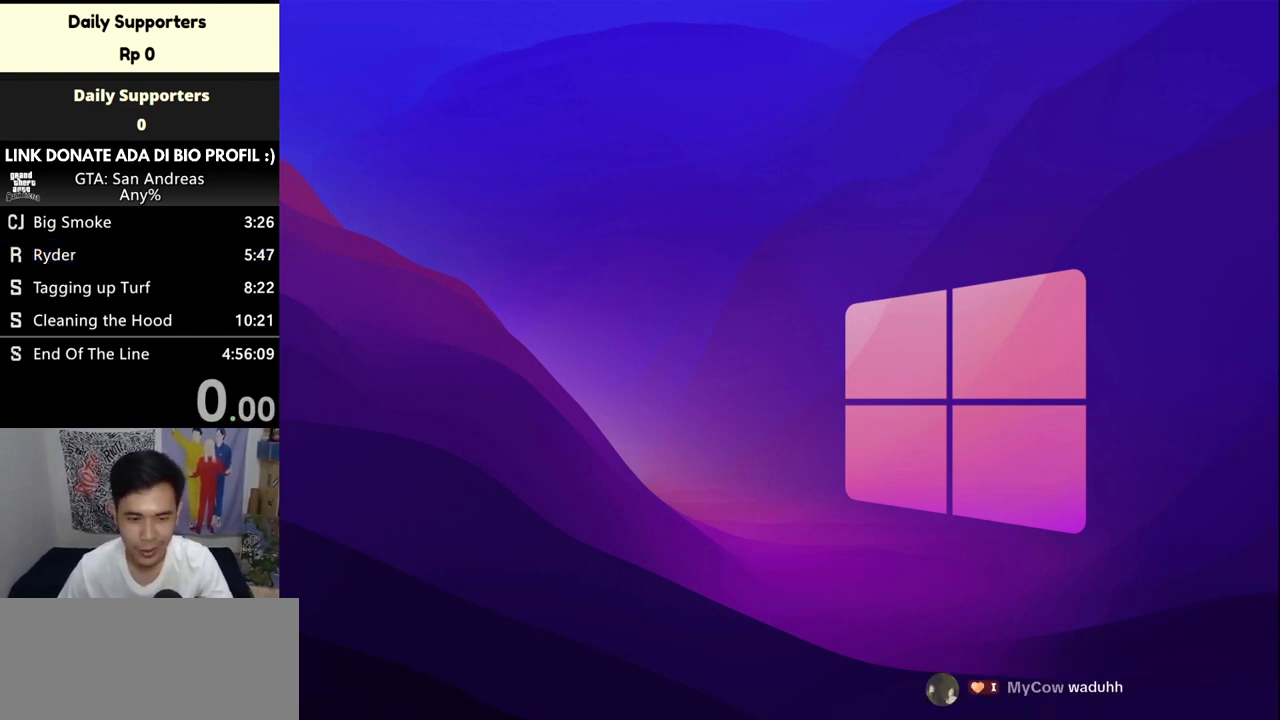
{"keys": [], "mouse": [], "events": []}
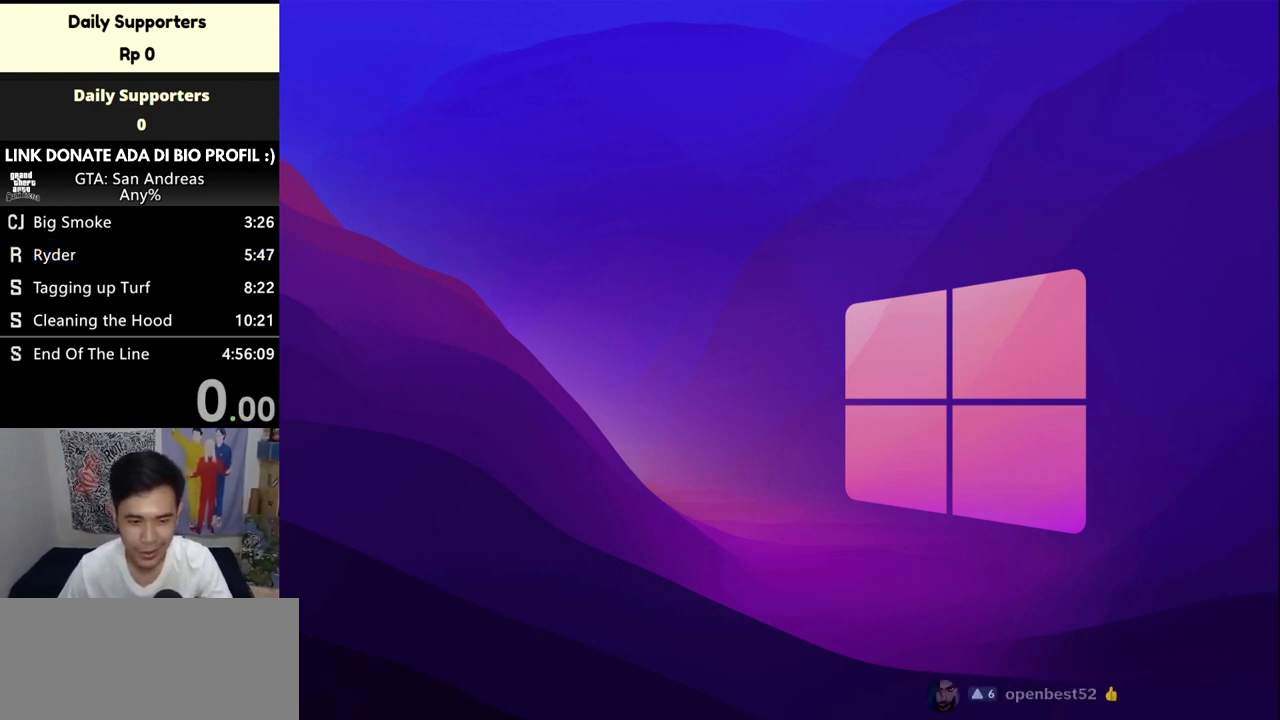
{"keys": [], "mouse": [], "events": []}
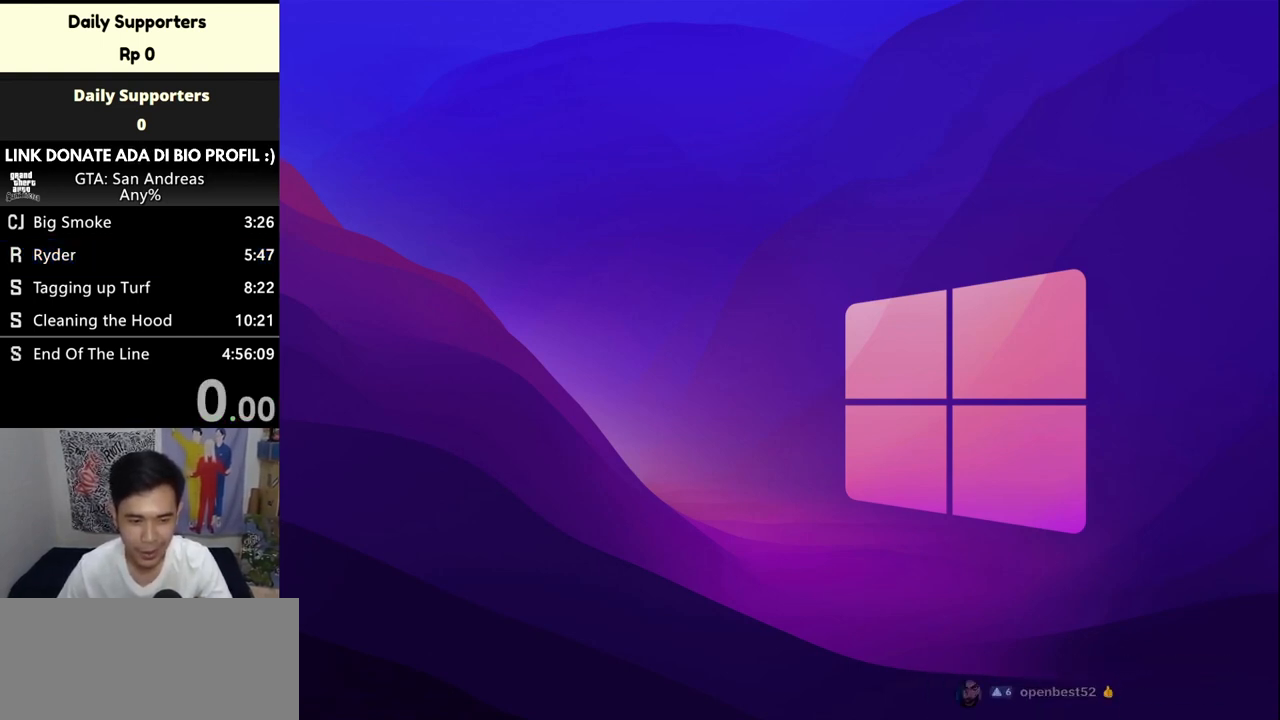
{"keys": [], "mouse": [], "events": []}
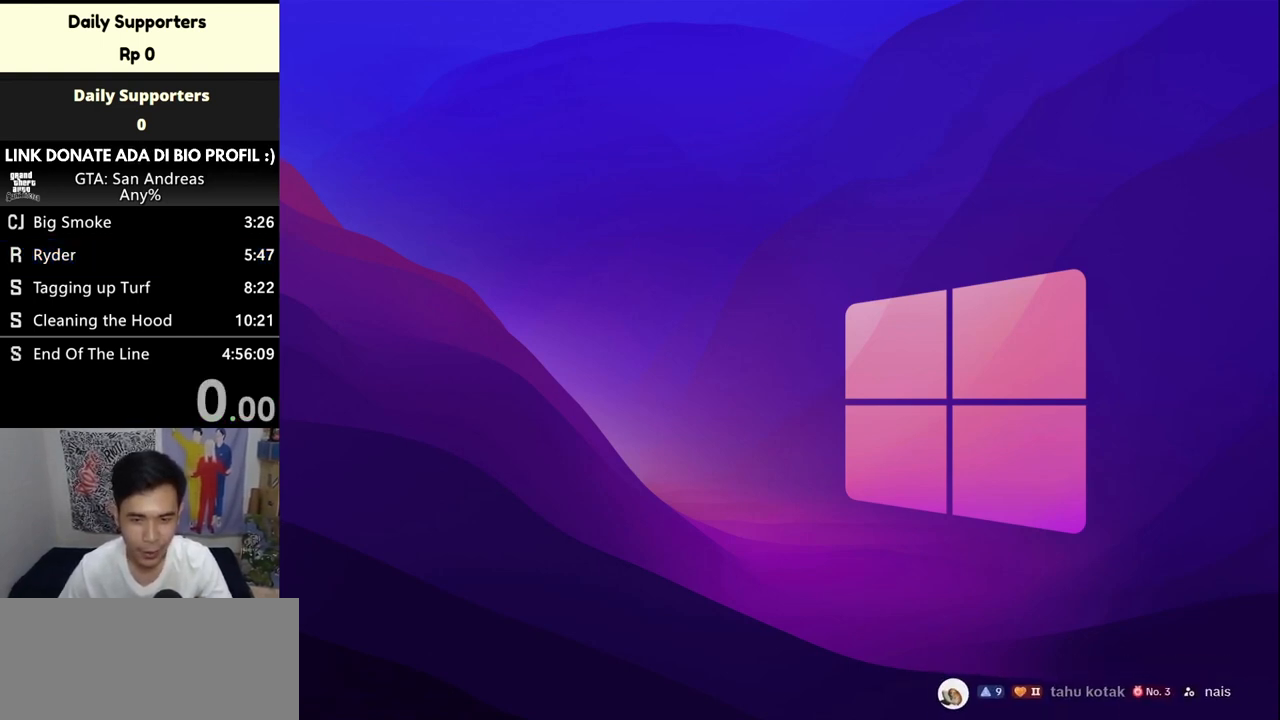
{"keys": [], "mouse": [], "events": []}
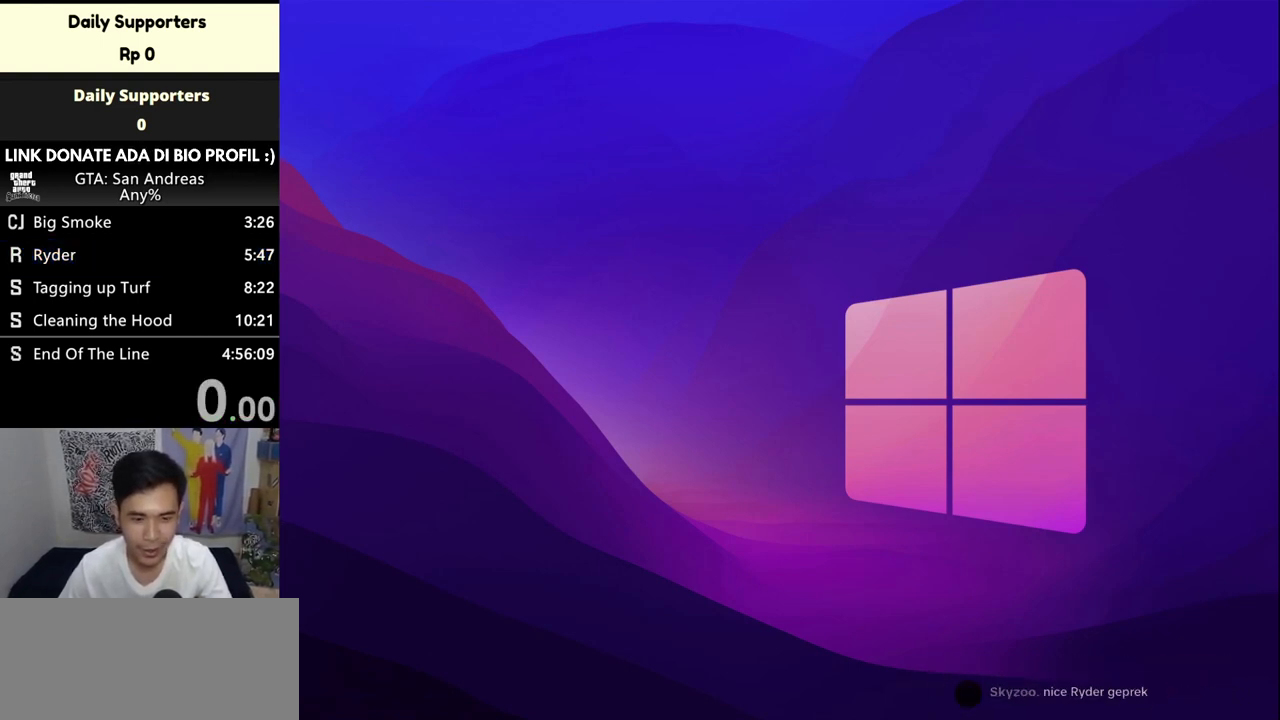
{"keys": [], "mouse": [], "events": []}
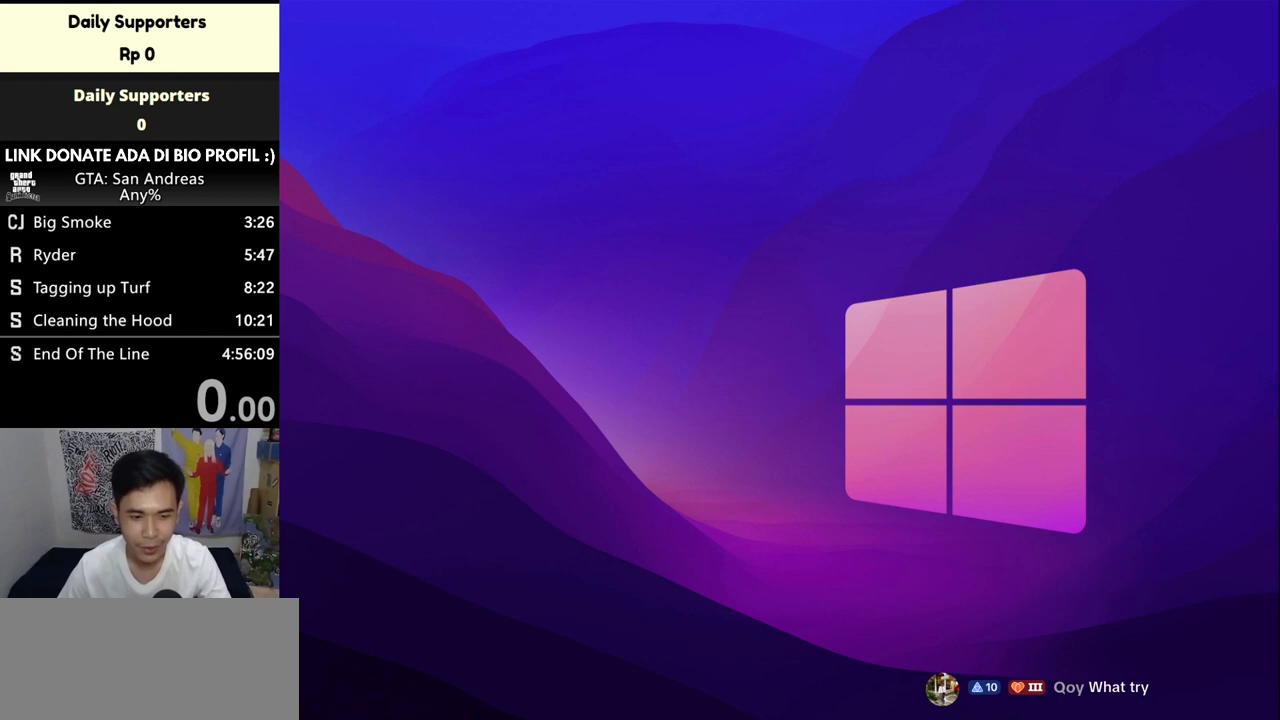
{"keys": [], "mouse": [], "events": []}
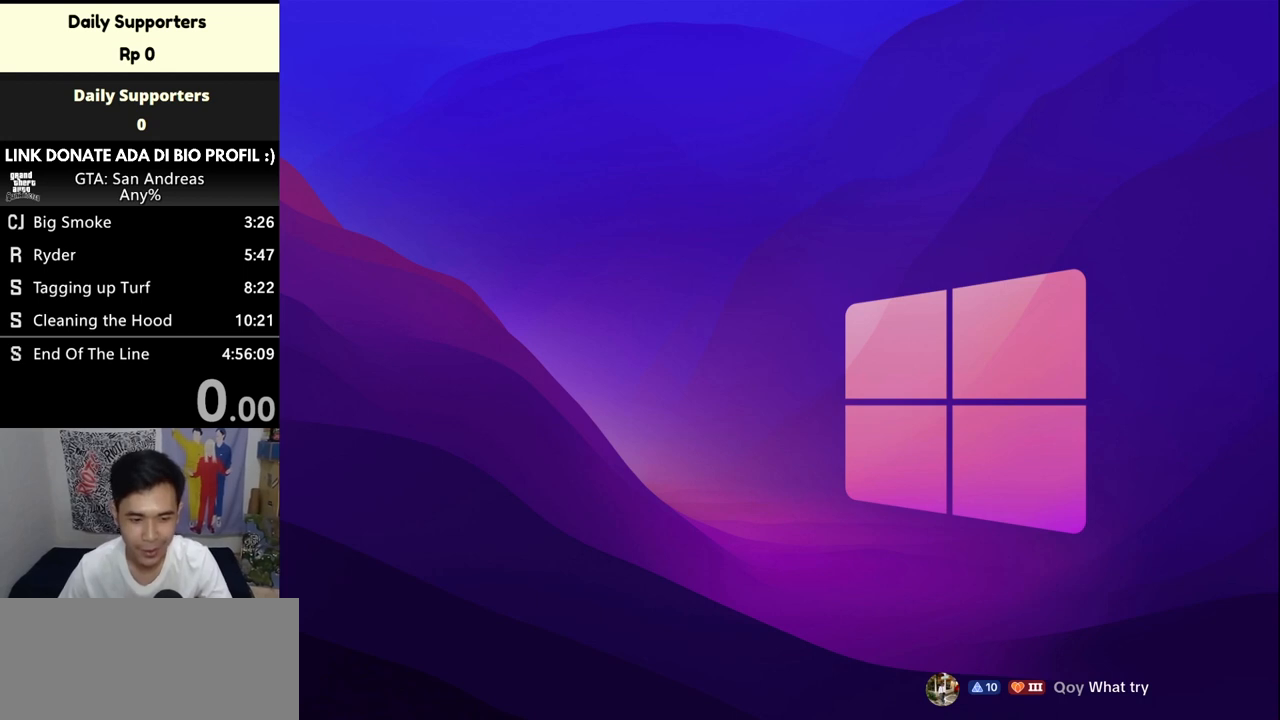
{"keys": [], "mouse": [], "events": []}
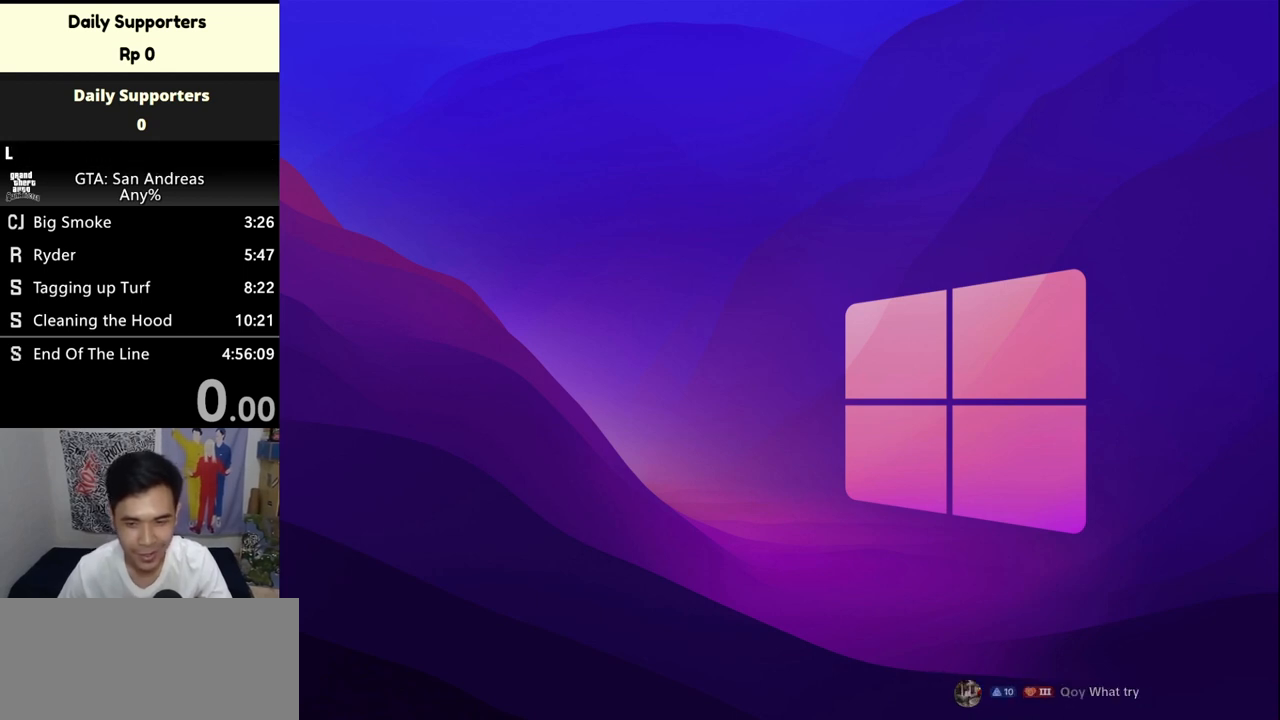
{"keys": [], "mouse": [], "events": [[367, "mouse_left", "down"], [400, "mouse_left", "up"]]}
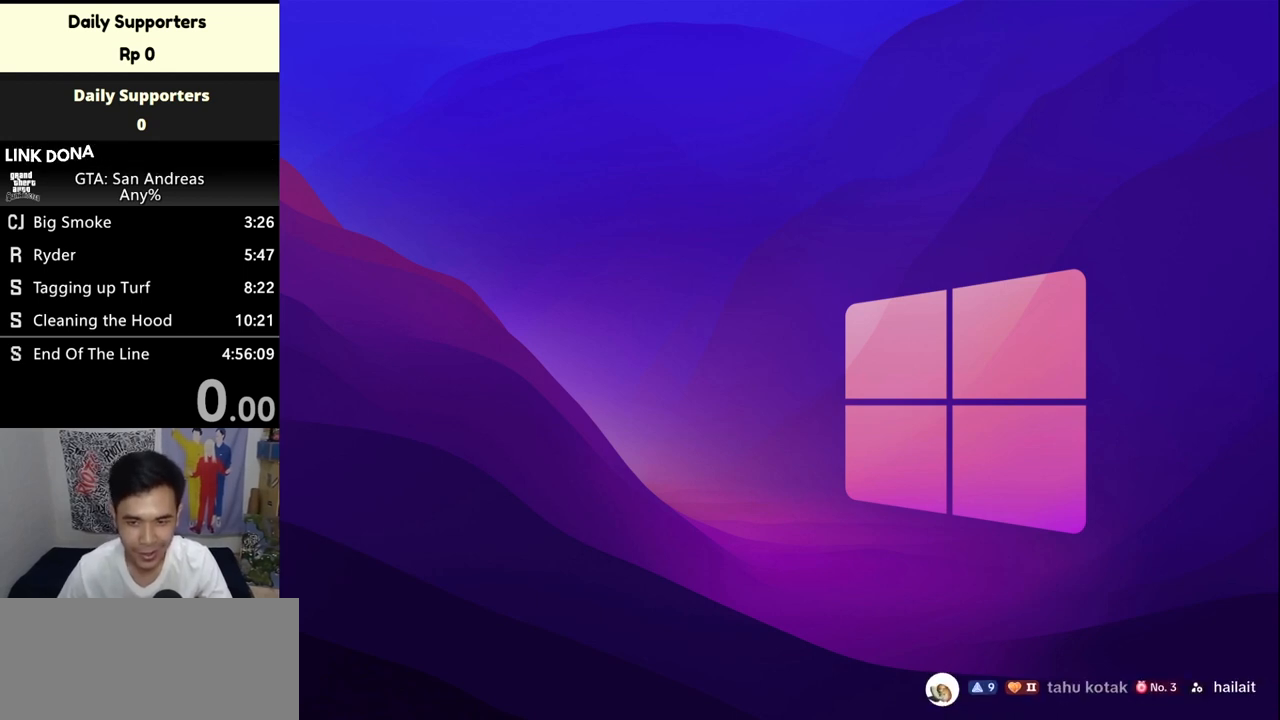
{"keys": [], "mouse": [], "events": []}
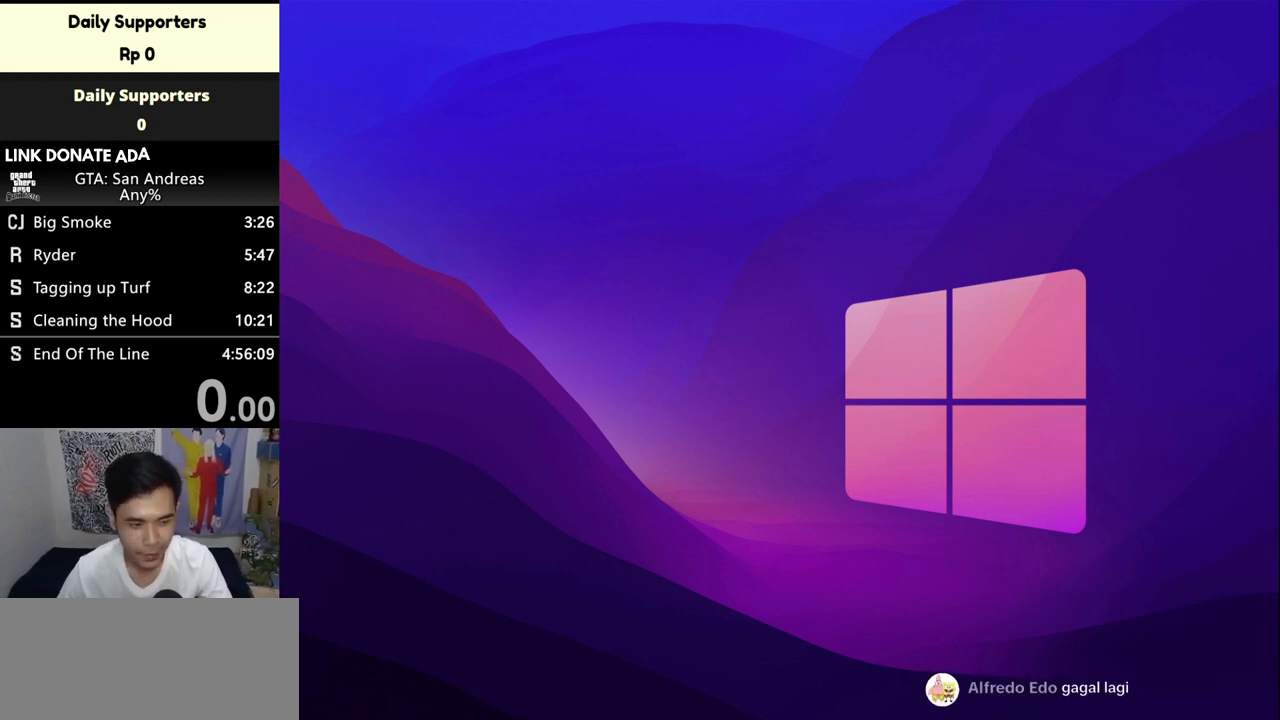
{"keys": [], "mouse": [], "events": []}
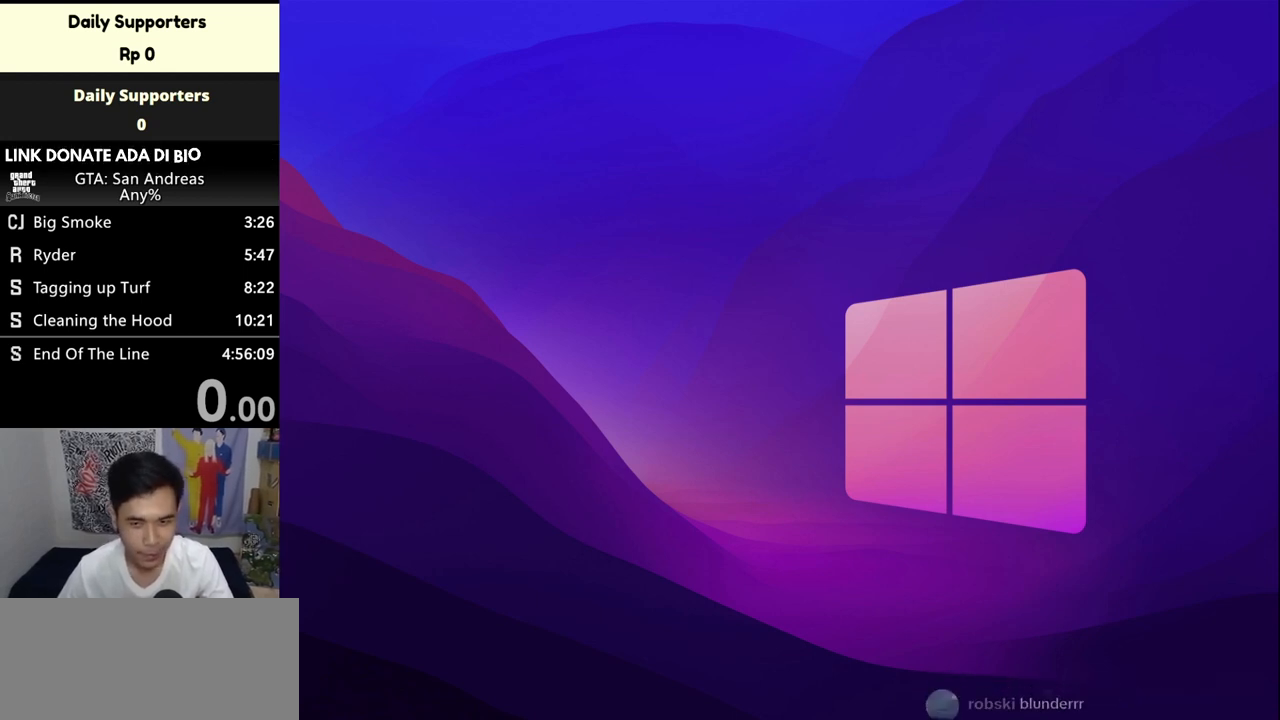
{"keys": [], "mouse": [], "events": [[300, "mouse_left", "down"], [367, "mouse_left", "up"], [400, "mouse_left", "down"], [500, "mouse_left", "up"]]}
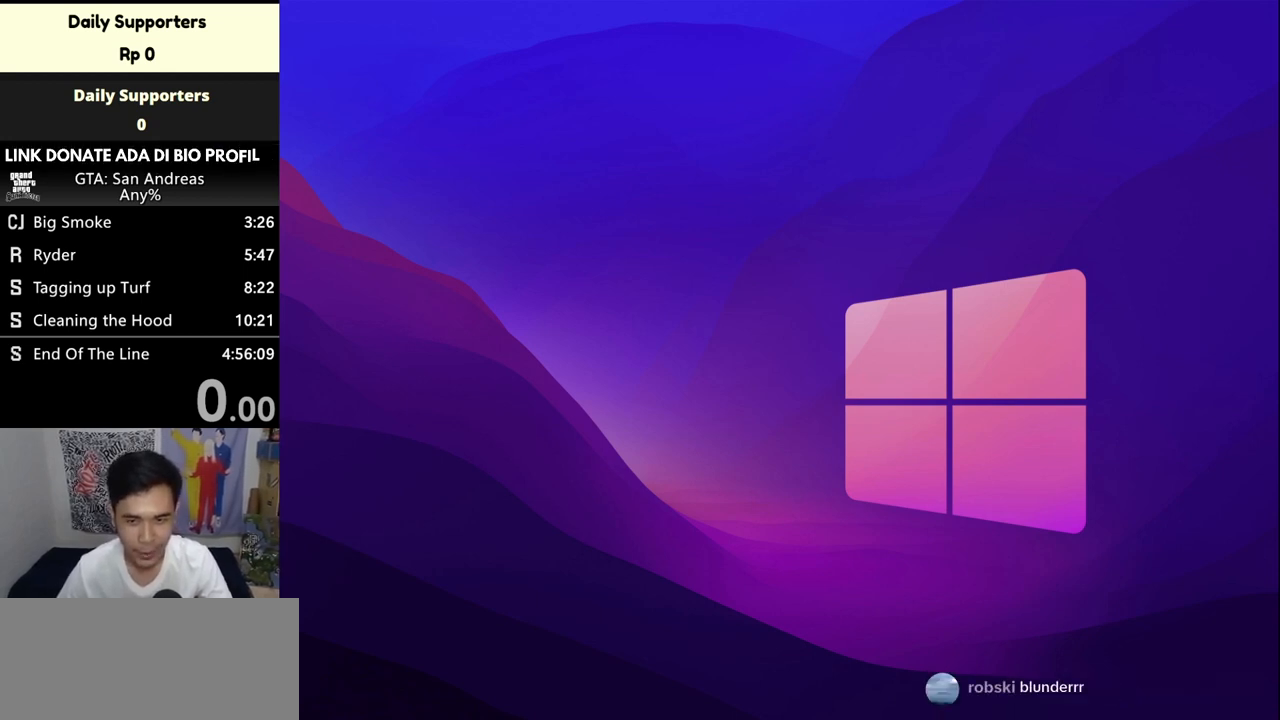
{"keys": [], "mouse": [], "events": []}
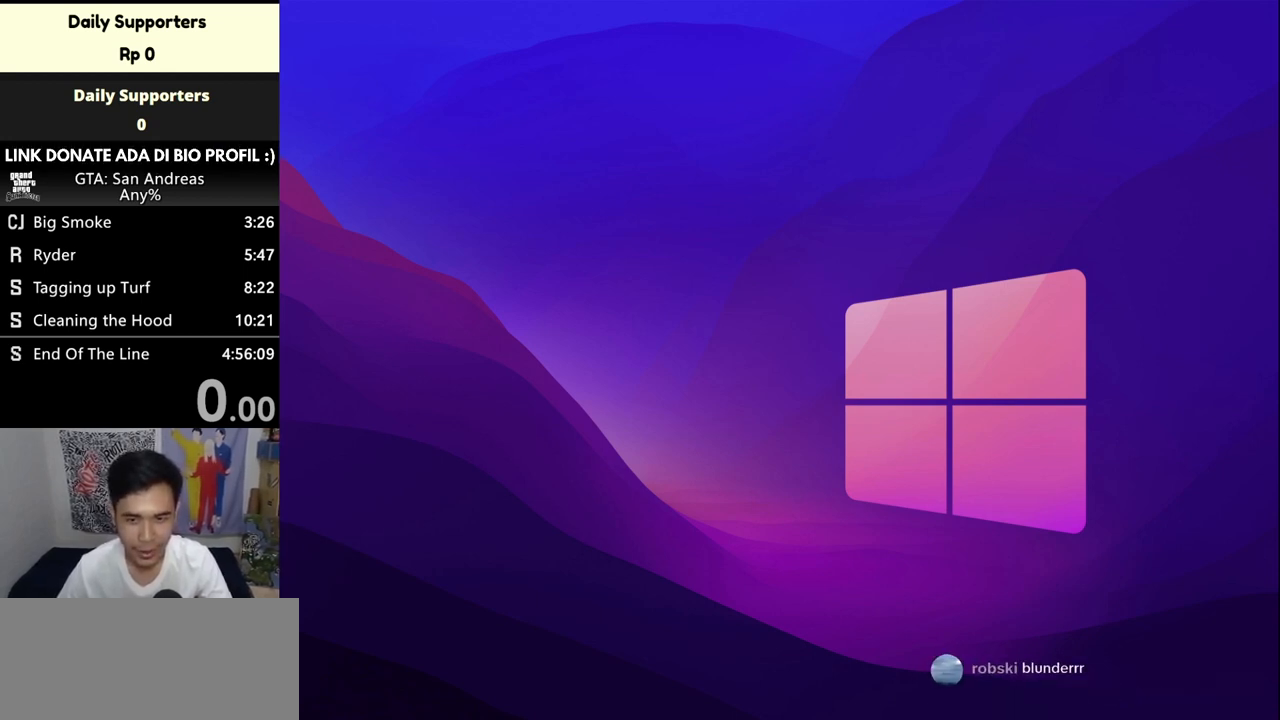
{"keys": [], "mouse": [], "events": []}